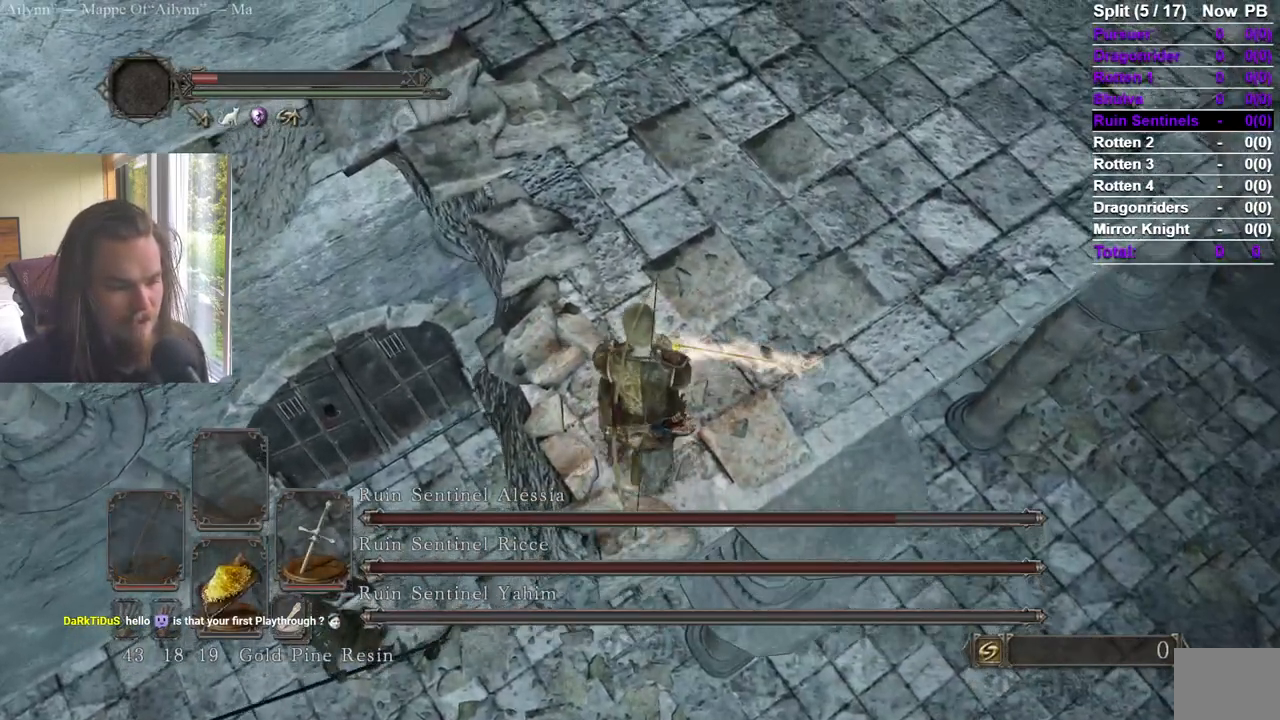
Gameplay with a controller (Xbox layout); each line is a JSON object with the inputs held at the frame after it. "events" lists button and stick changes between this image and that frame as [ms after this image, input, new state], when the widget could be followed in between. Not read: L2.
{"buttons": [], "left_stick": "center", "right_stick": "center", "events": []}
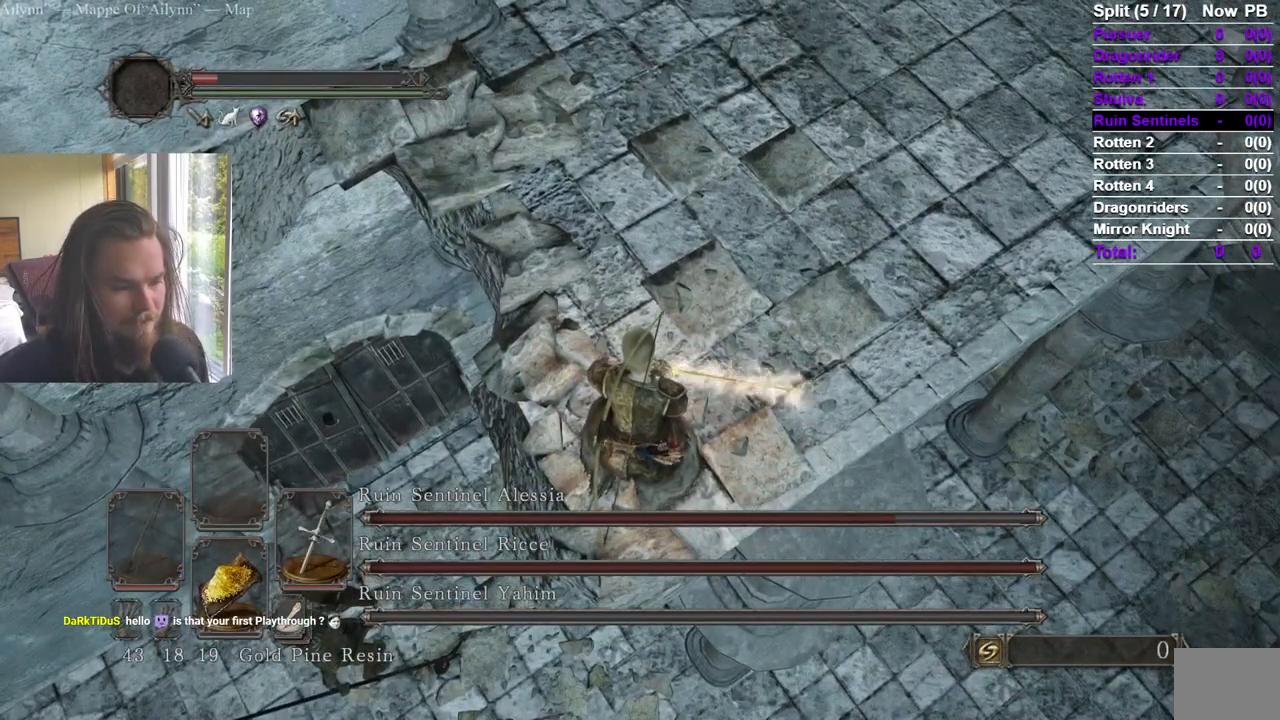
{"buttons": [], "left_stick": "center", "right_stick": "center", "events": []}
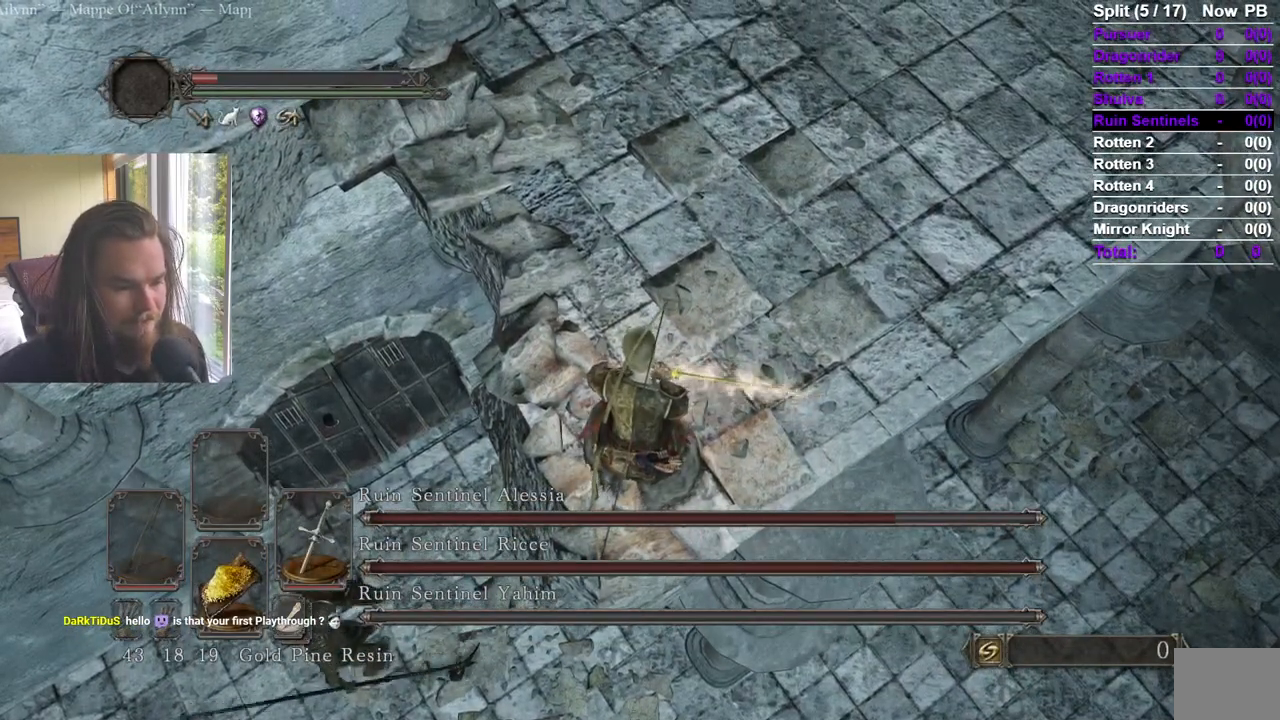
{"buttons": [], "left_stick": "center", "right_stick": "center", "events": []}
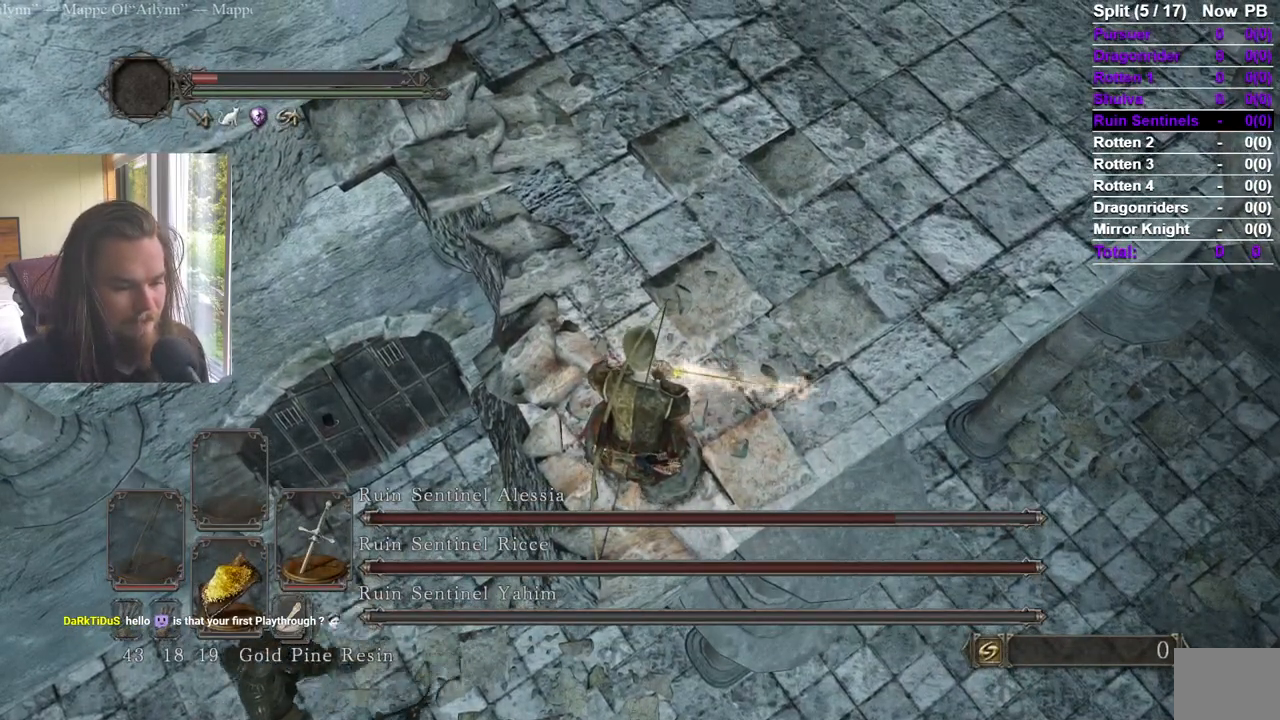
{"buttons": [], "left_stick": "center", "right_stick": "center", "events": []}
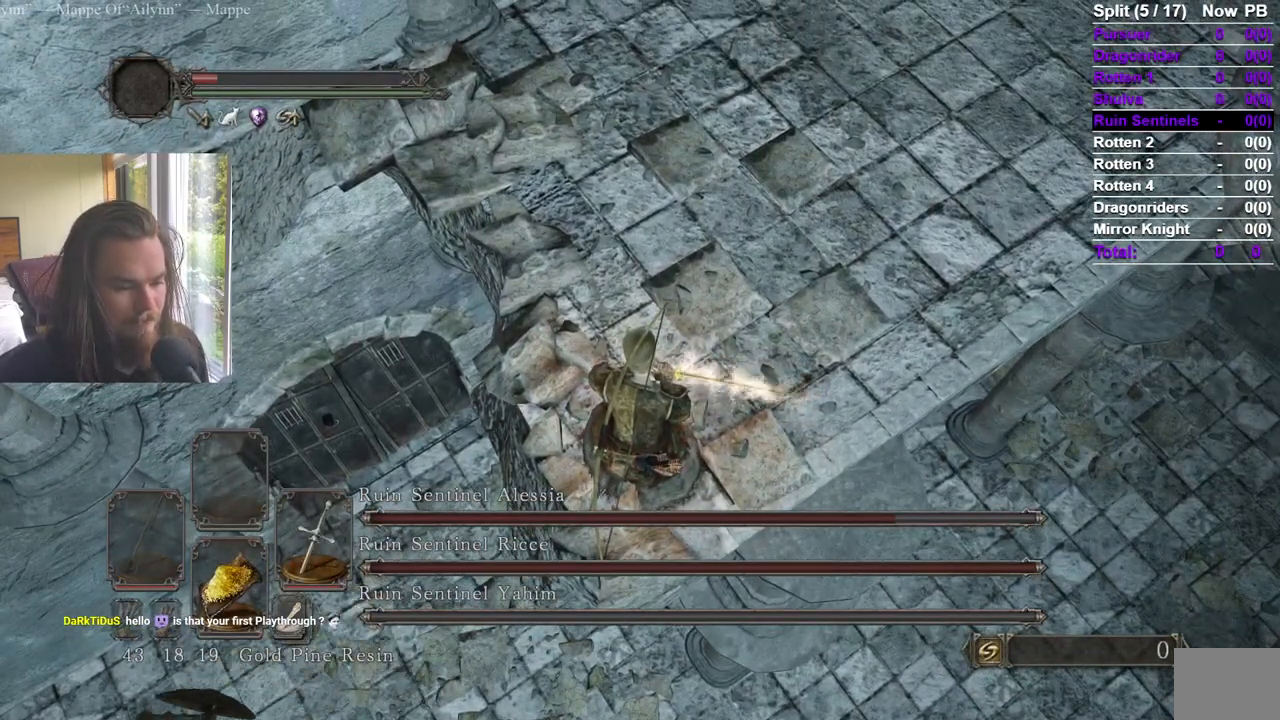
{"buttons": [], "left_stick": "center", "right_stick": "left", "events": [[183, "right_stick", "down"], [300, "right_stick", "center"], [350, "right_stick", "left"]]}
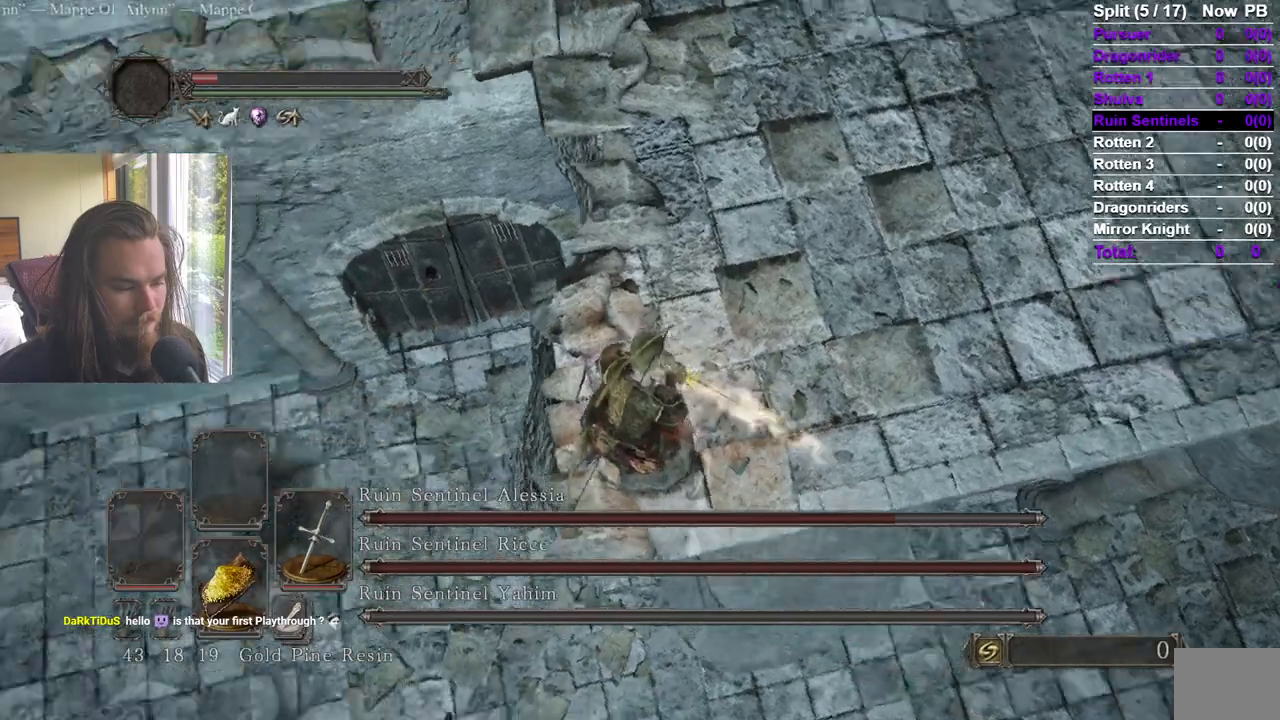
{"buttons": [], "left_stick": "center", "right_stick": "up", "events": [[17, "right_stick", "center"], [217, "right_stick", "up-right"], [317, "right_stick", "center"], [434, "right_stick", "up-right"], [501, "right_stick", "up"]]}
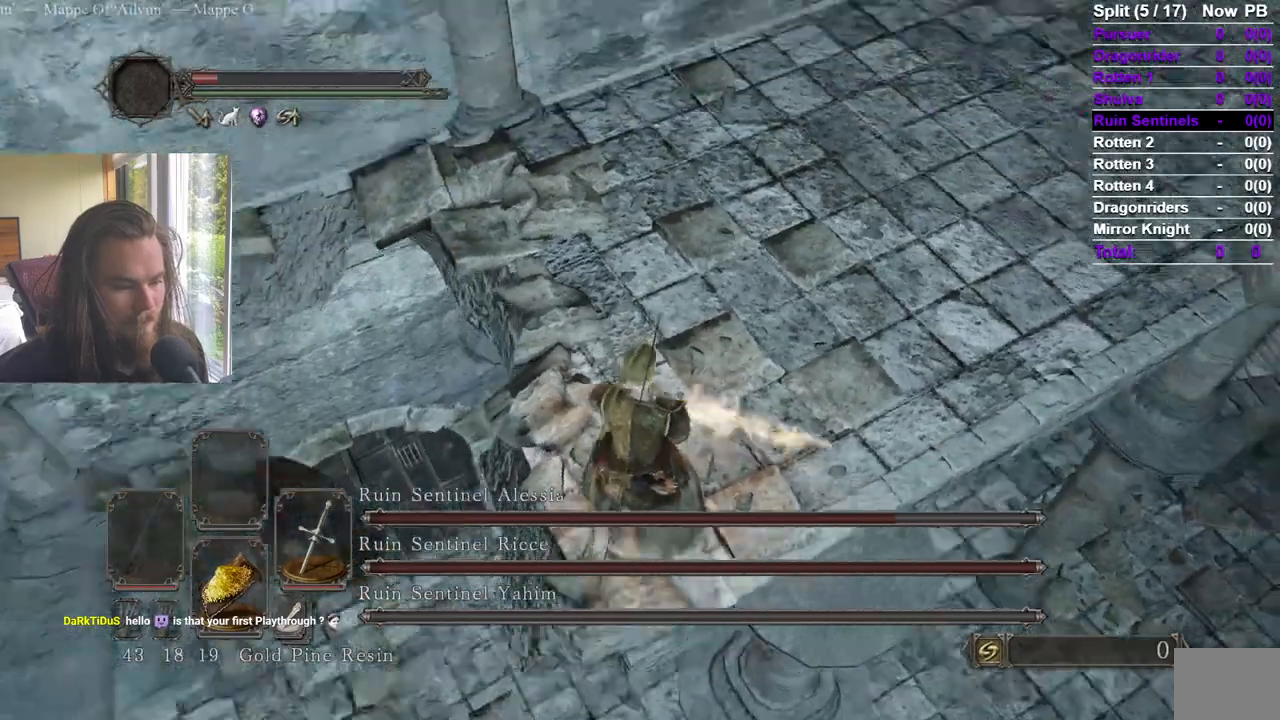
{"buttons": [], "left_stick": "up", "right_stick": "center"}
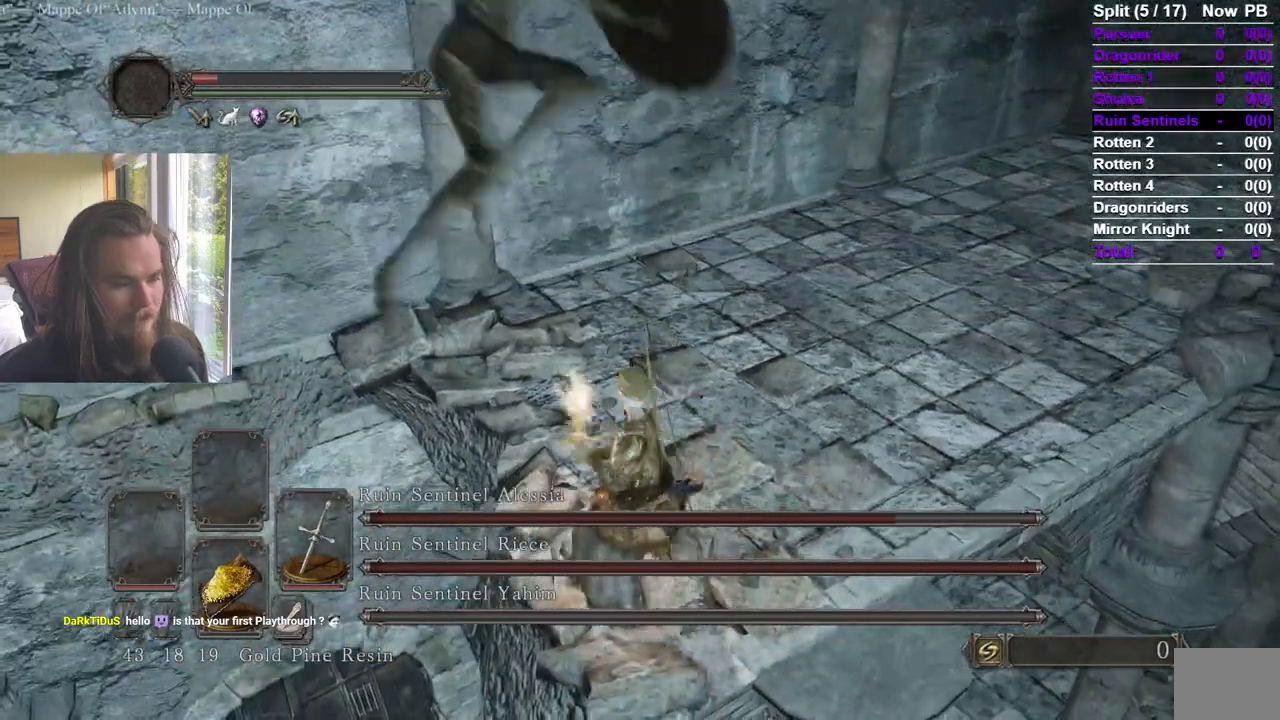
{"buttons": [], "left_stick": "up", "right_stick": "center", "events": [[267, "R1", "down"], [384, "R1", "up"]]}
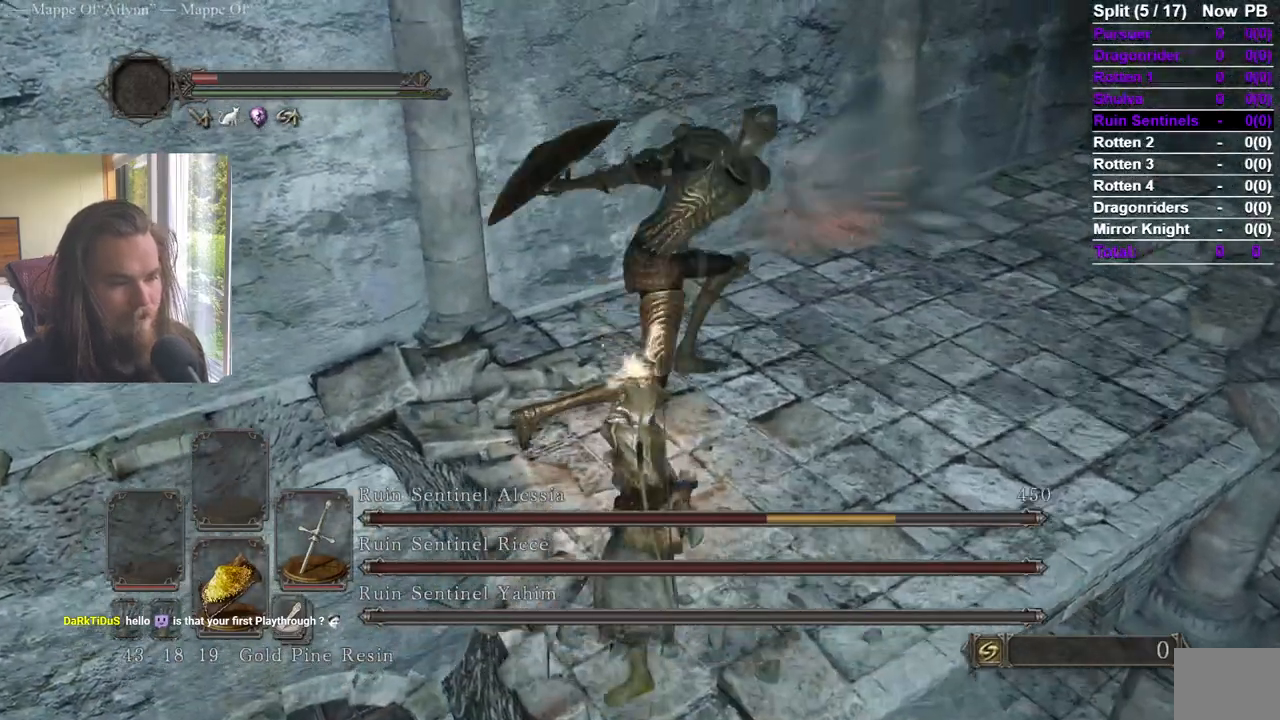
{"buttons": ["R1"], "left_stick": "up", "right_stick": "center", "events": [[84, "right_stick", "up-right"], [200, "right_stick", "center"], [367, "R1", "down"]]}
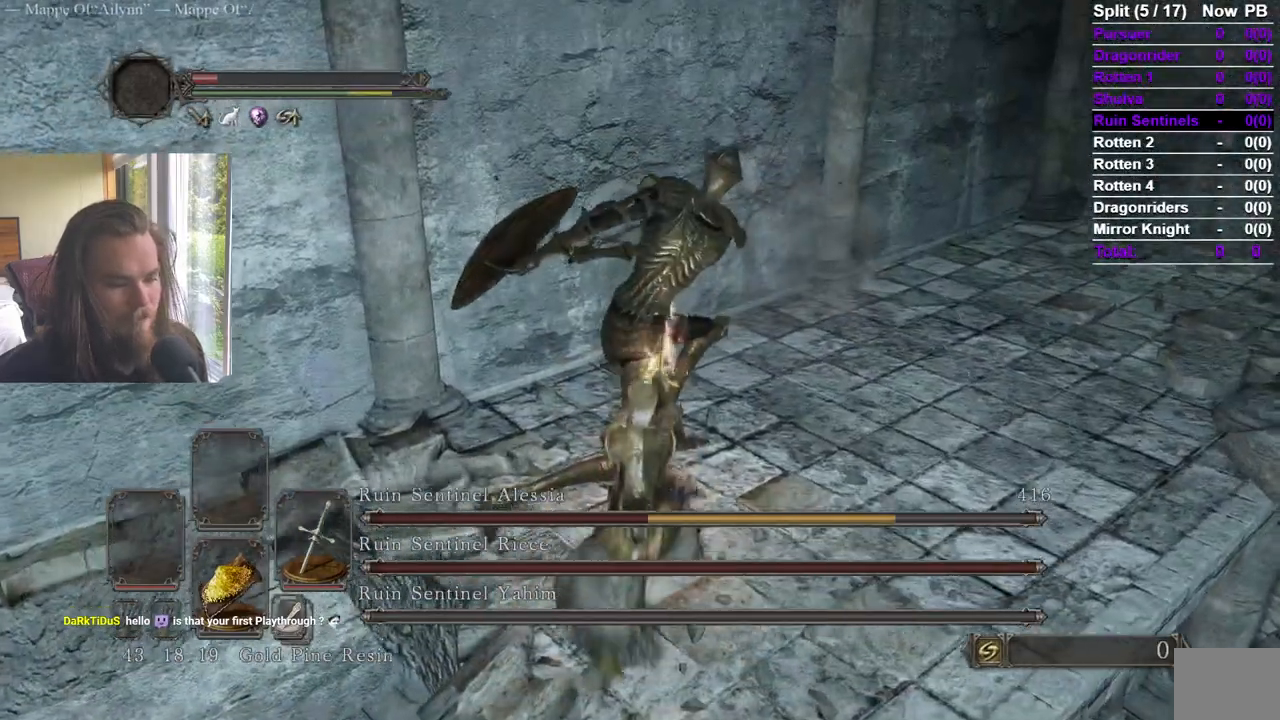
{"buttons": [], "left_stick": "up", "right_stick": "center", "events": [[50, "R1", "up"]]}
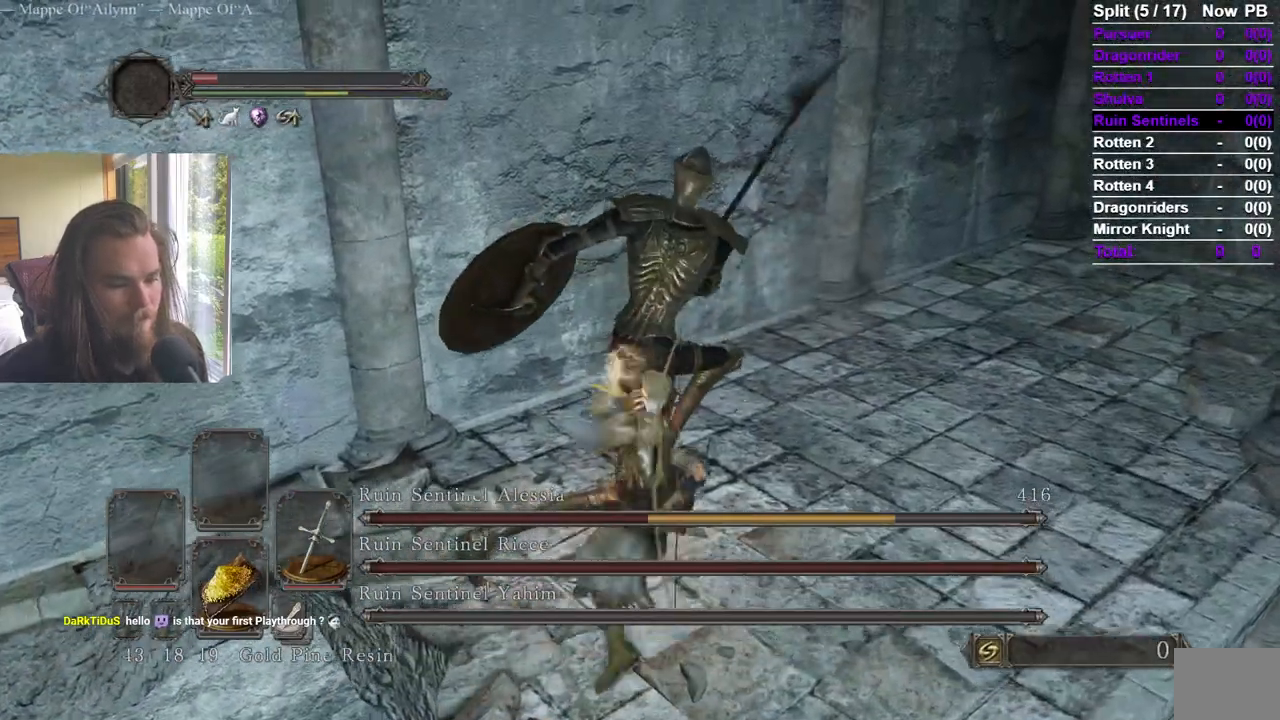
{"buttons": [], "left_stick": "up", "right_stick": "center", "events": [[34, "R1", "down"], [217, "R1", "up"]]}
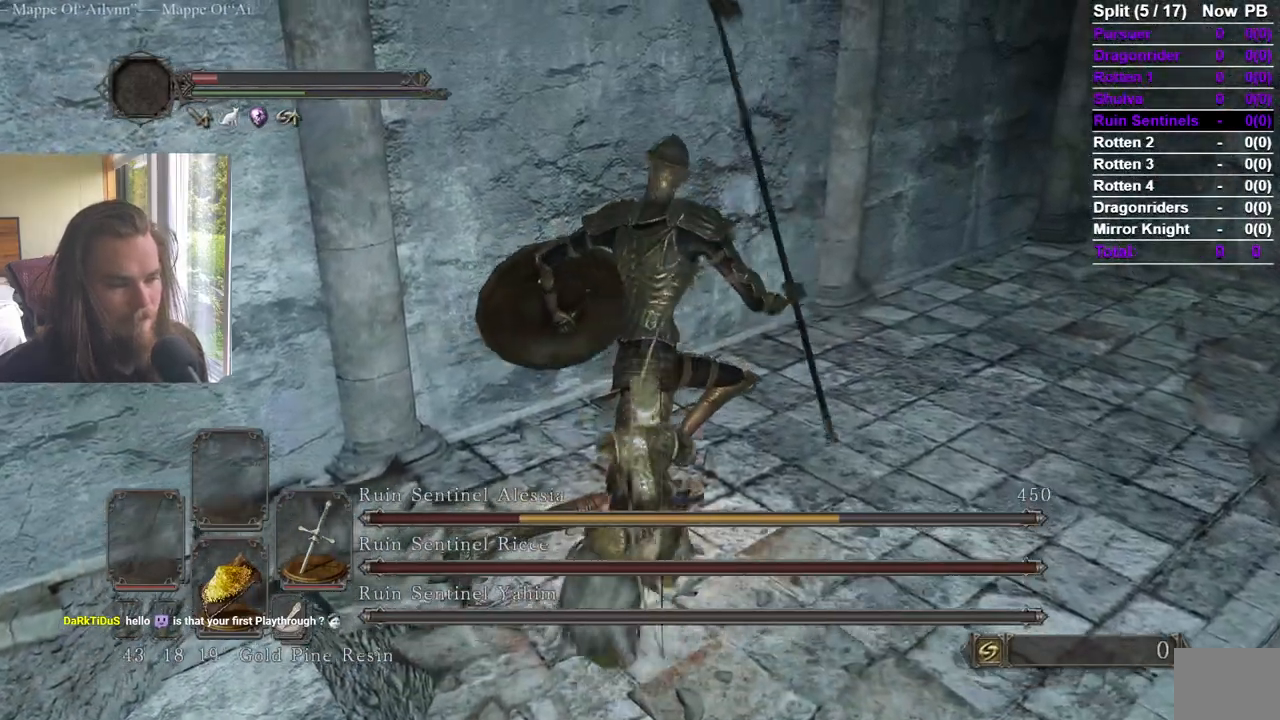
{"buttons": [], "left_stick": "up", "right_stick": "center", "events": [[183, "R1", "down"], [367, "R1", "up"]]}